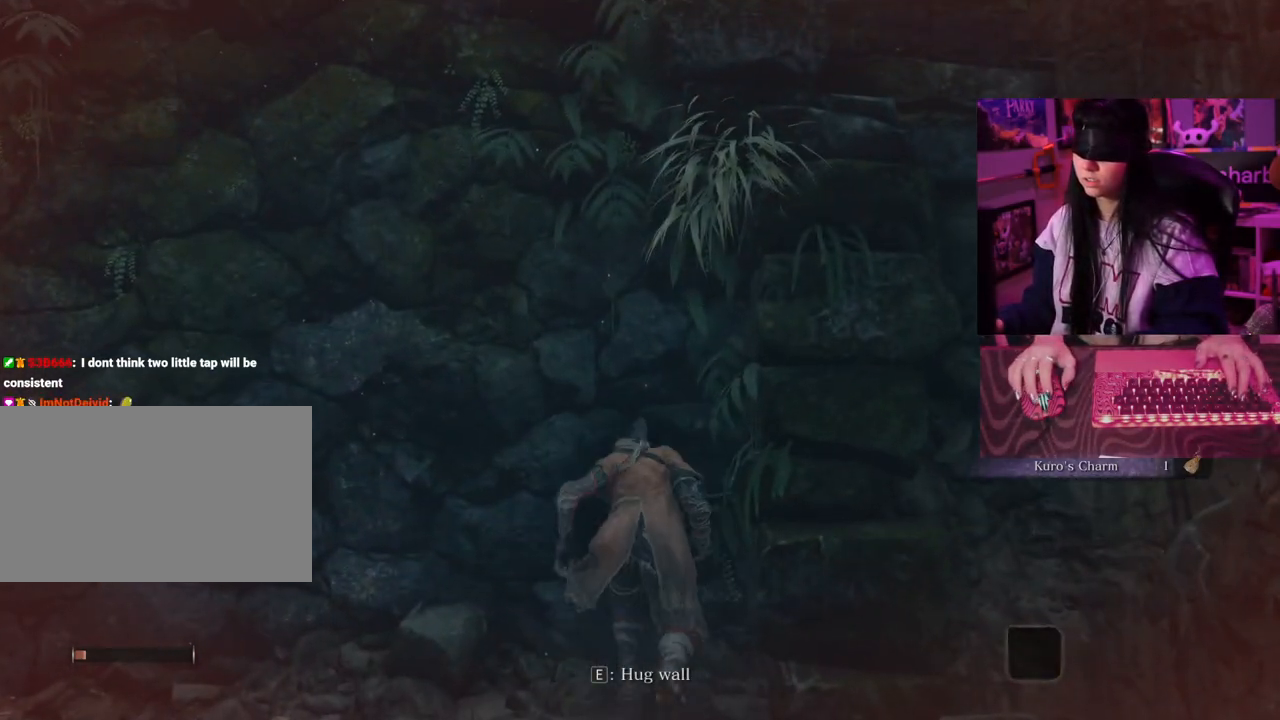
Gameplay with keyboard and mouse; each line is a JSON object with the keys and mouse buttons held at the frame after it. "events" lists presses ("down") and releases ("up") of "1", "2", "3", "4", "5", "a", "alt", "c", "caps_lock", "ctrl", "d", "e", "f", "g", "q", "r", "s", "shift", "space", "t", "tab", "v", "w", "x", "z" and "mouse_wheel" between this image and that frame as [ms after this image, input, new state], when the widget could be followed in between. "mouse_wheel" = the "wheel" button of the "mouse" list. No other keys are recorded. "wheel" means that the mouse wheel is clicked or scrolled. Not read: mouse_move.
{"keys": ["w"], "mouse": [], "events": []}
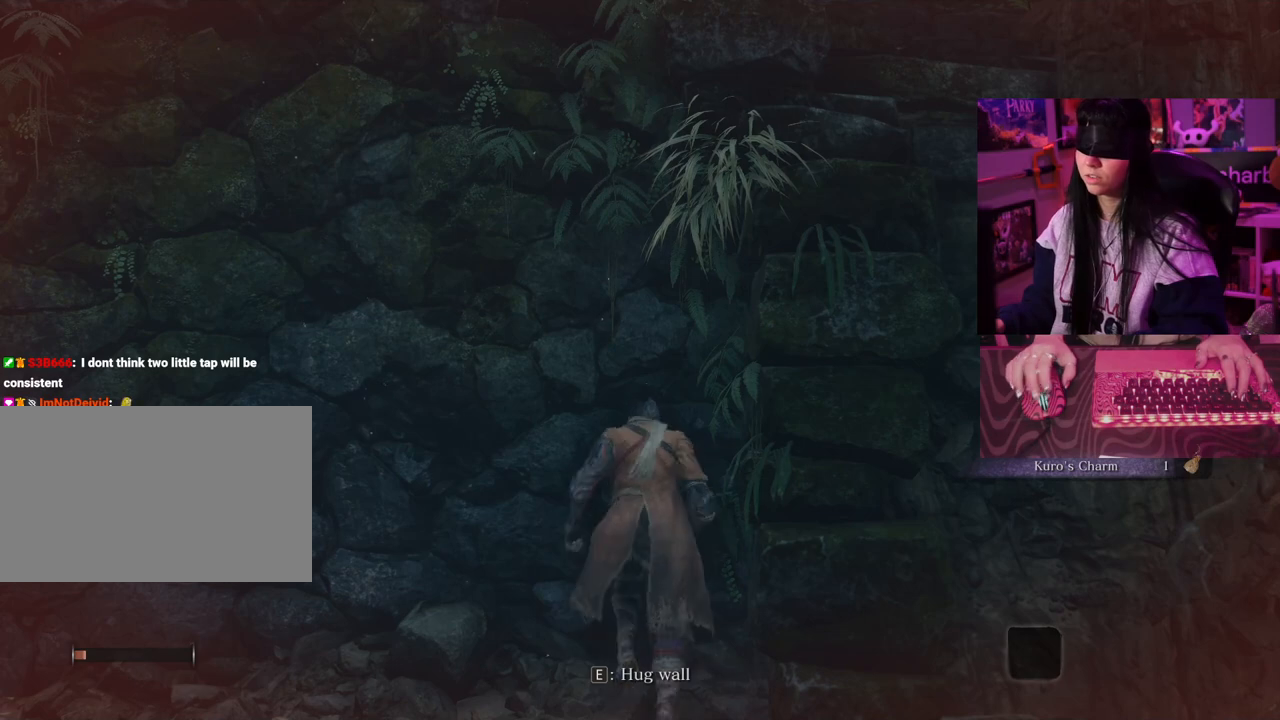
{"keys": ["w"], "mouse": [], "events": []}
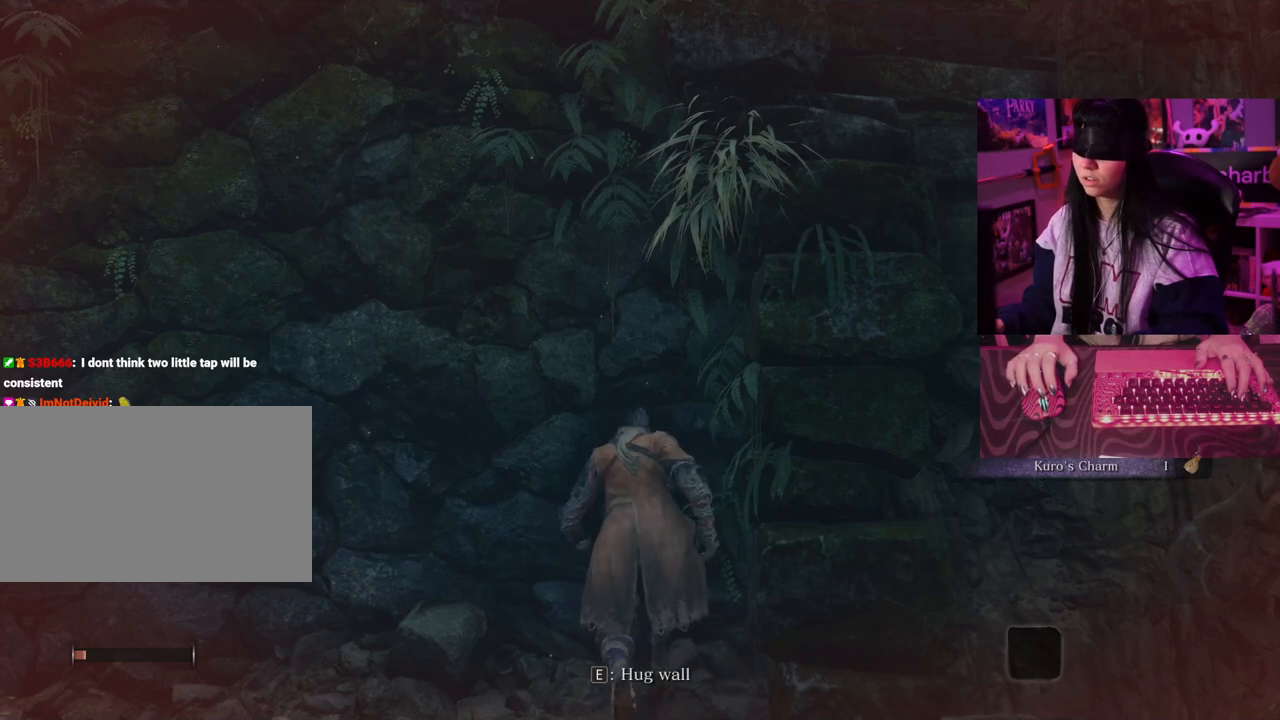
{"keys": ["w"], "mouse": [], "events": []}
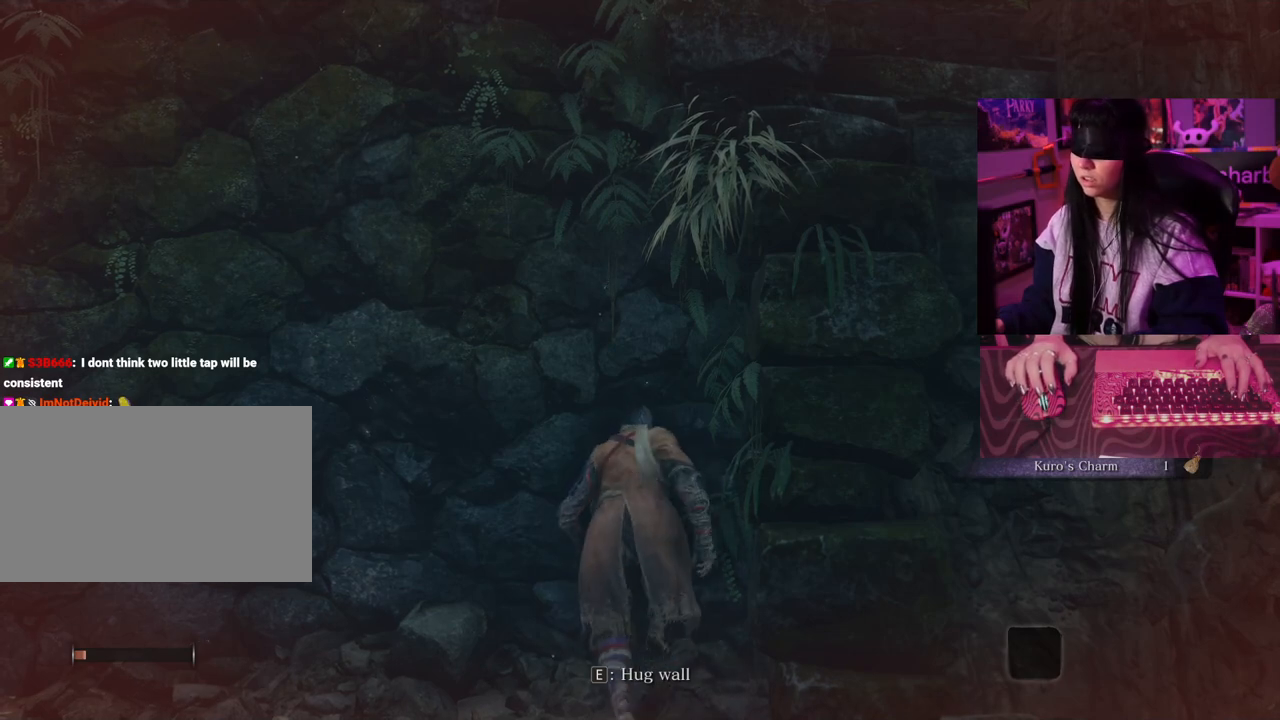
{"keys": ["space", "w"], "mouse": [], "events": [[183, "space", "down"], [267, "space", "up"], [417, "space", "down"]]}
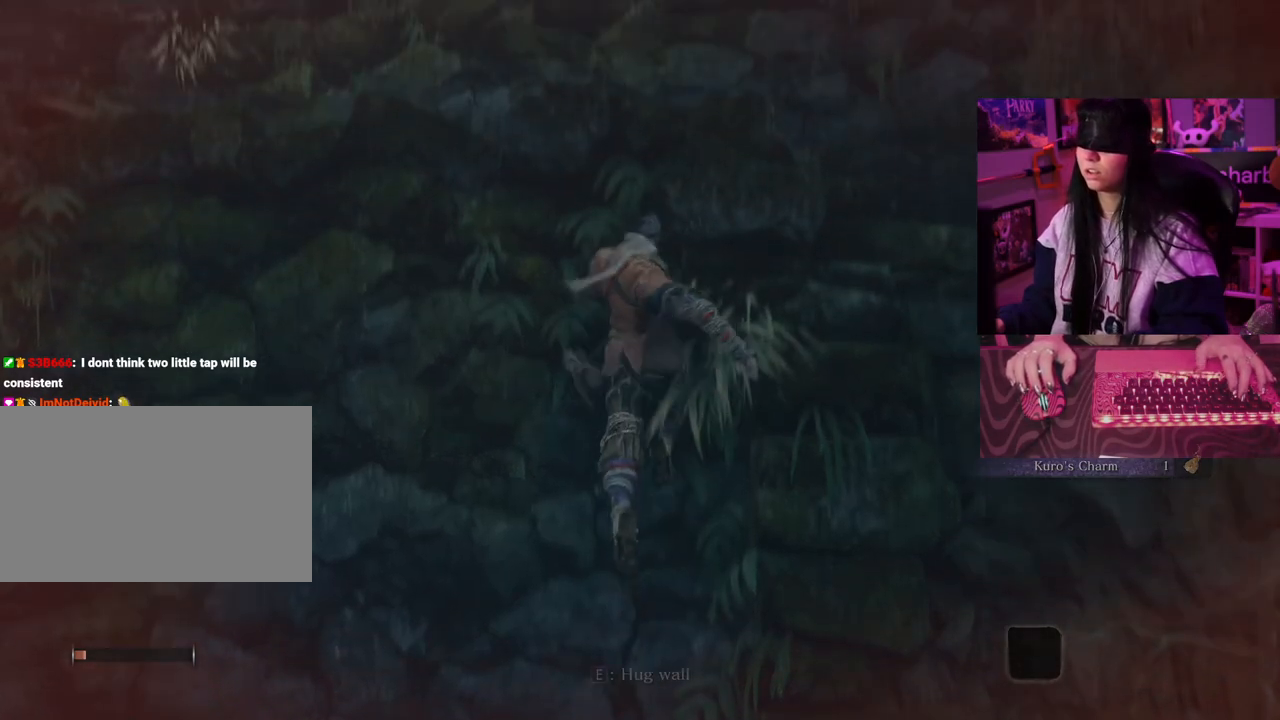
{"keys": ["w"], "mouse": [], "events": [[50, "space", "up"]]}
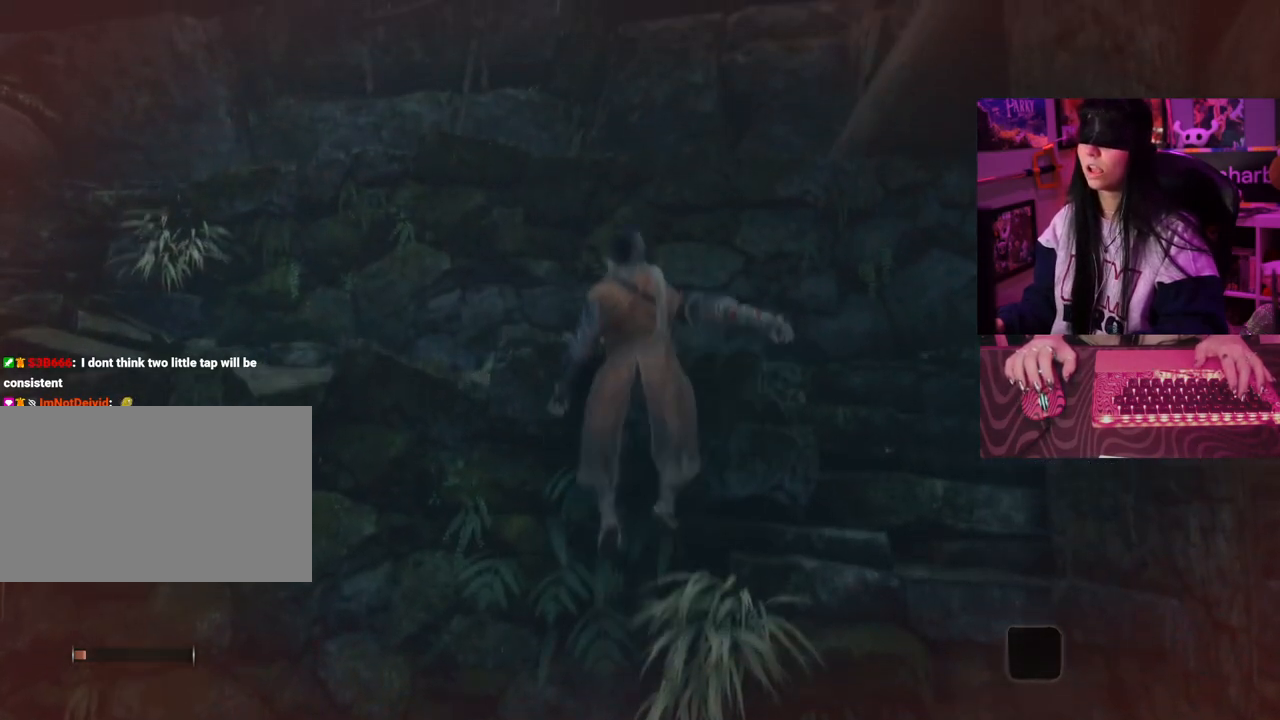
{"keys": [], "mouse": [], "events": [[167, "w", "up"]]}
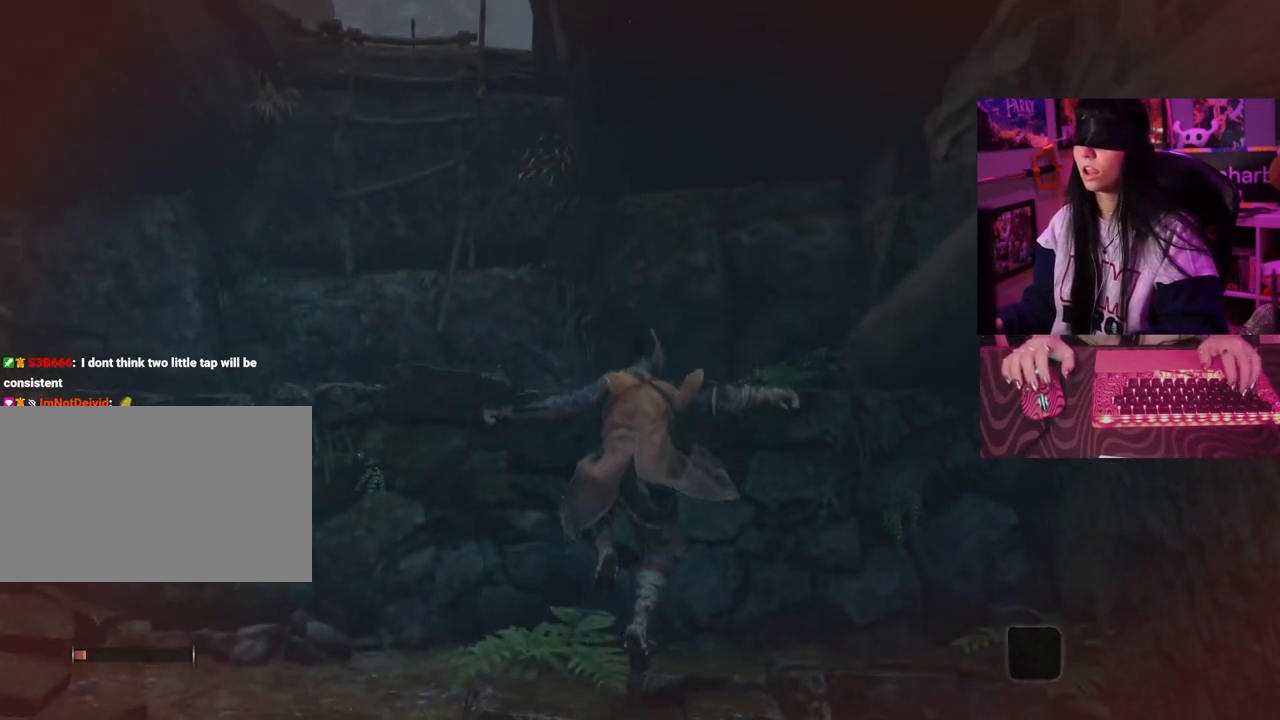
{"keys": [], "mouse": [], "events": []}
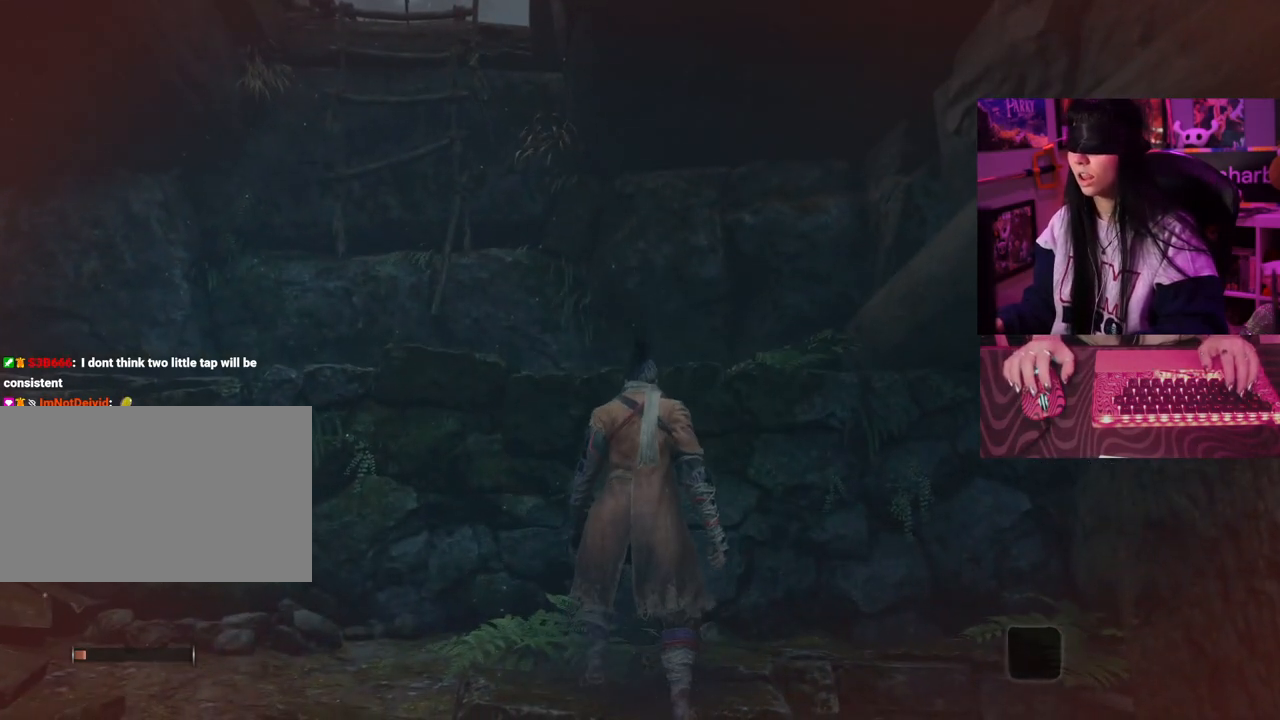
{"keys": [], "mouse": [], "events": []}
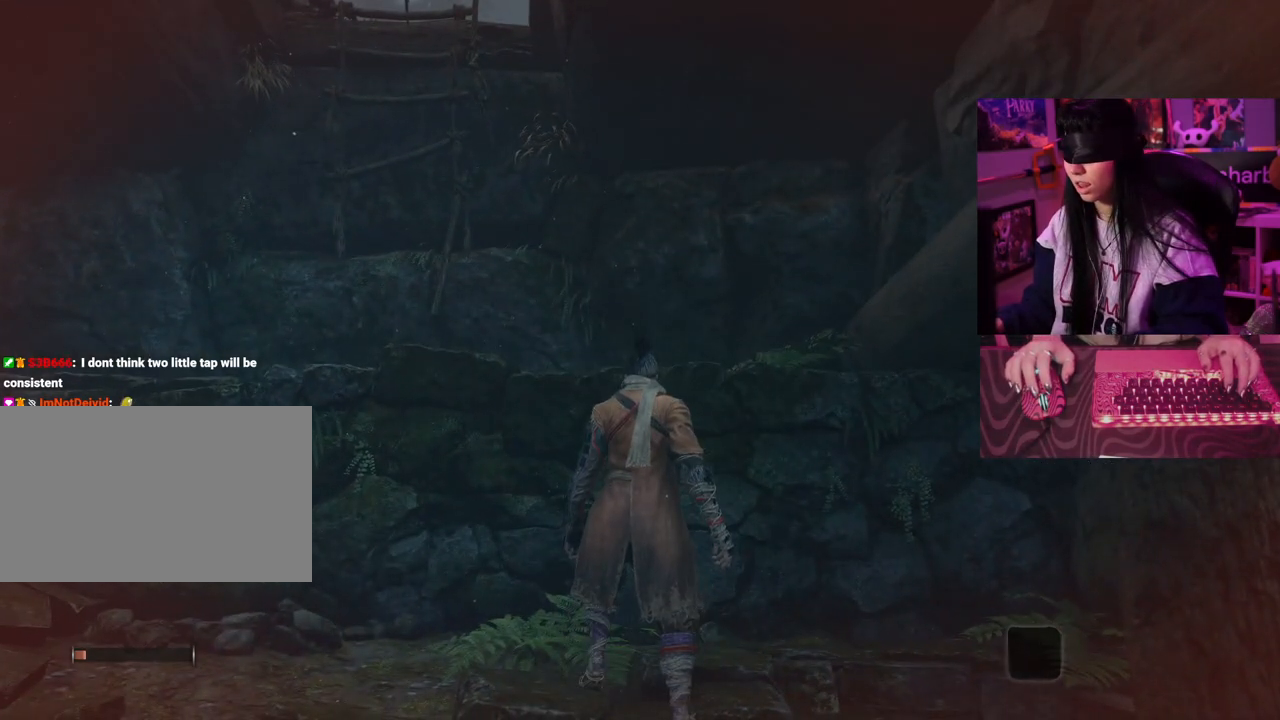
{"keys": [], "mouse": [], "events": []}
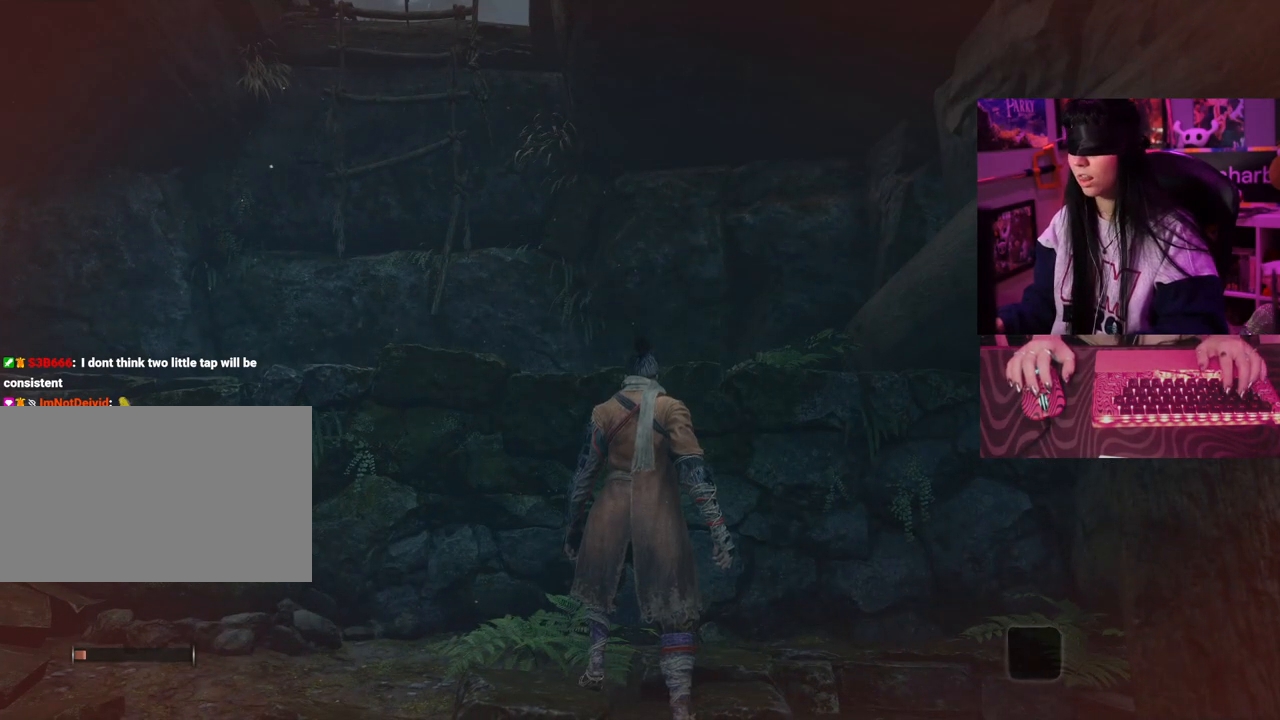
{"keys": [], "mouse": [], "events": []}
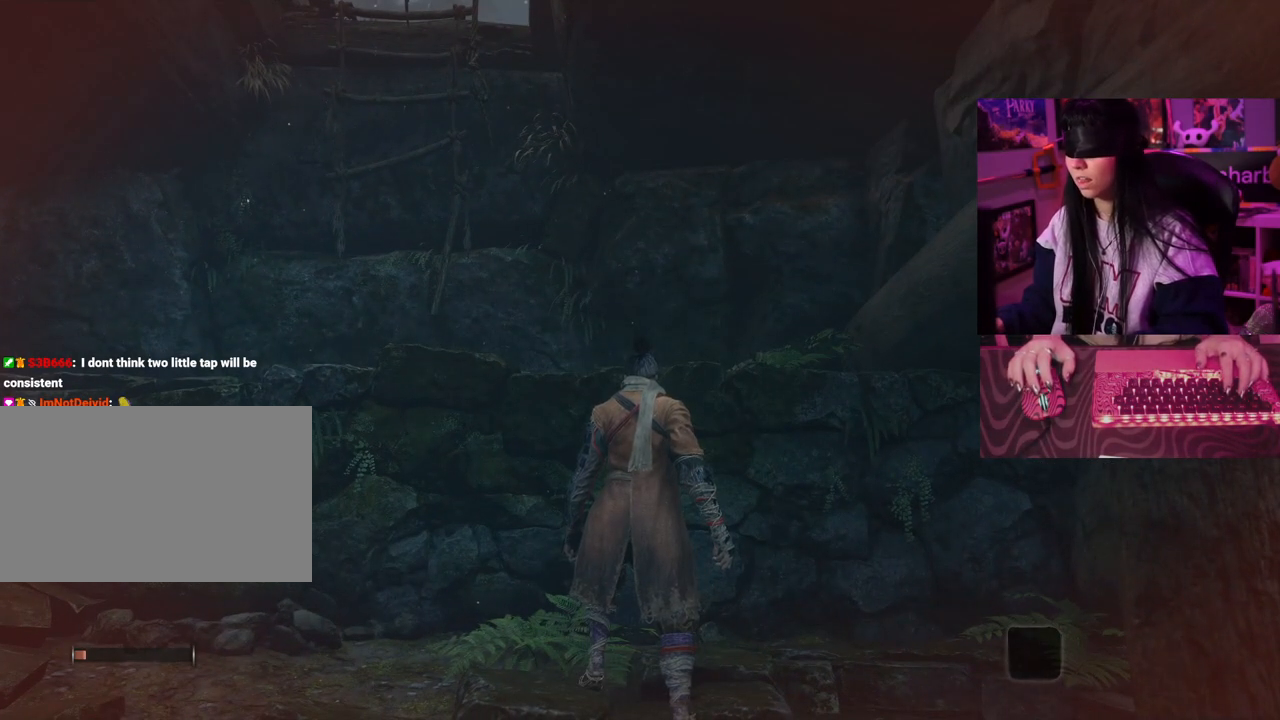
{"keys": ["a", "w"], "mouse": [], "events": [[150, "a", "down"], [150, "w", "down"], [200, "space", "down"], [333, "space", "up"]]}
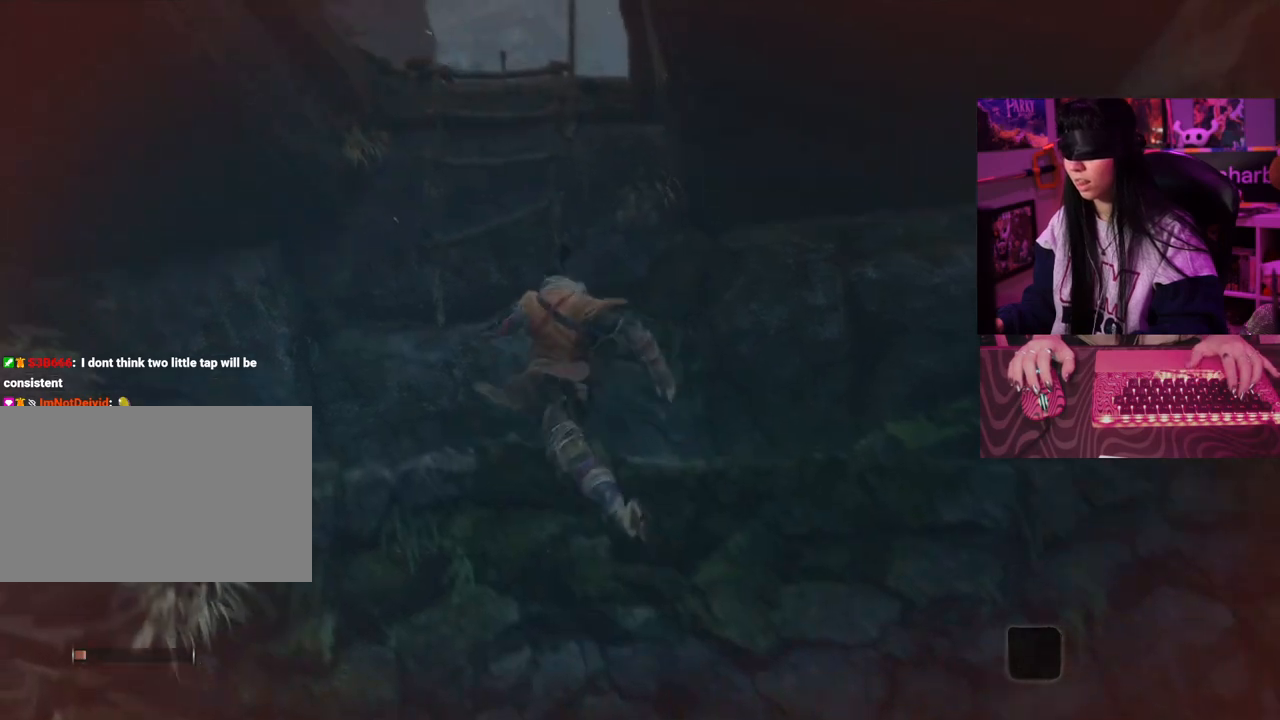
{"keys": [], "mouse": [], "events": [[250, "w", "up"], [300, "a", "up"]]}
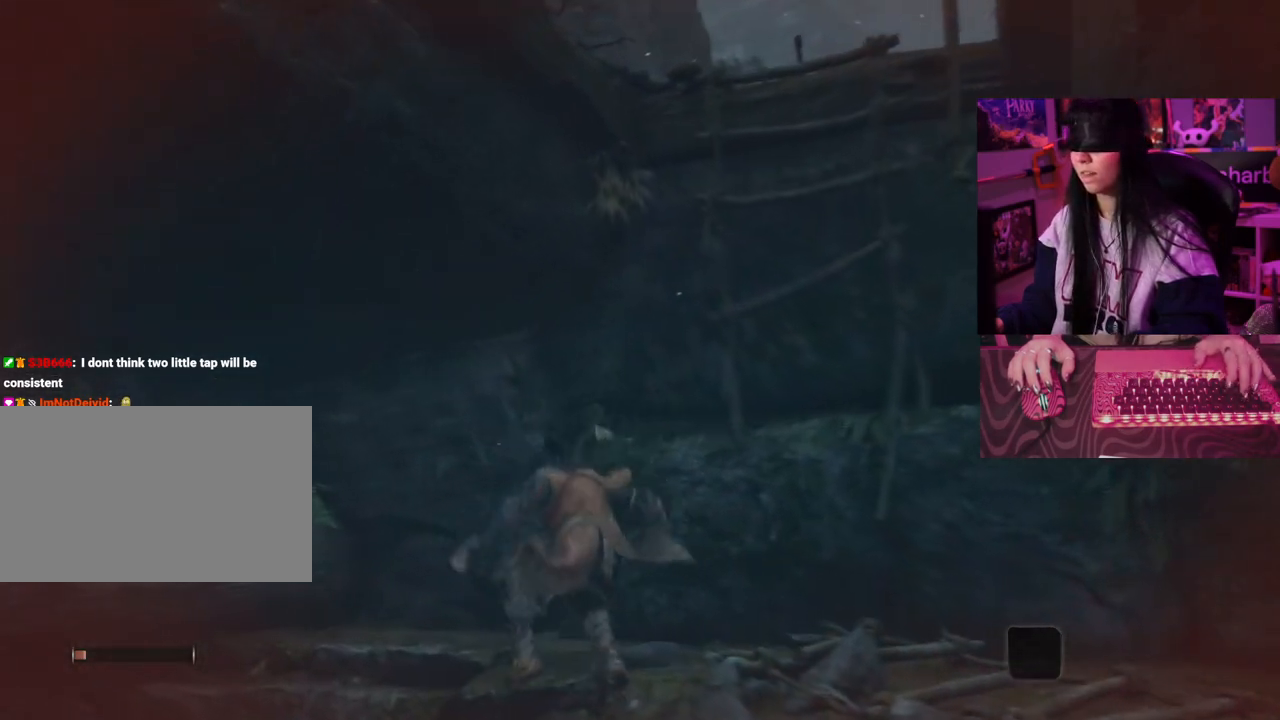
{"keys": [], "mouse": [], "events": []}
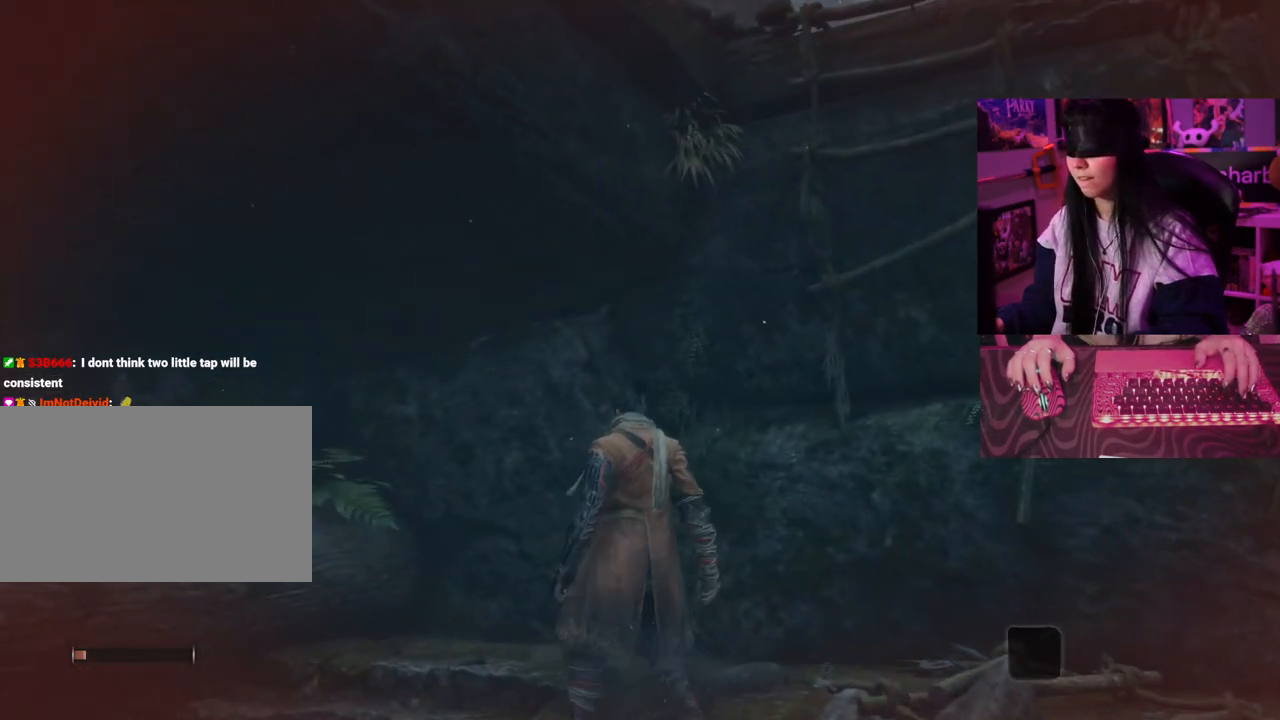
{"keys": [], "mouse": [], "events": []}
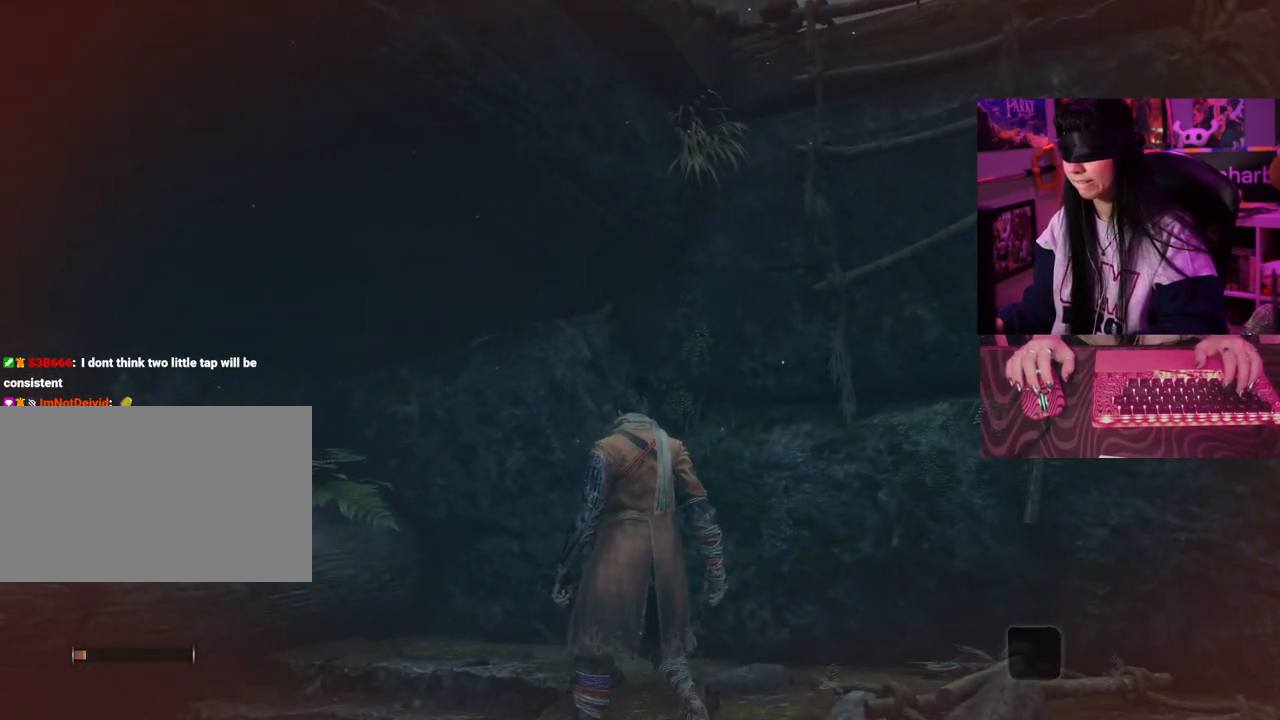
{"keys": [], "mouse": [], "events": []}
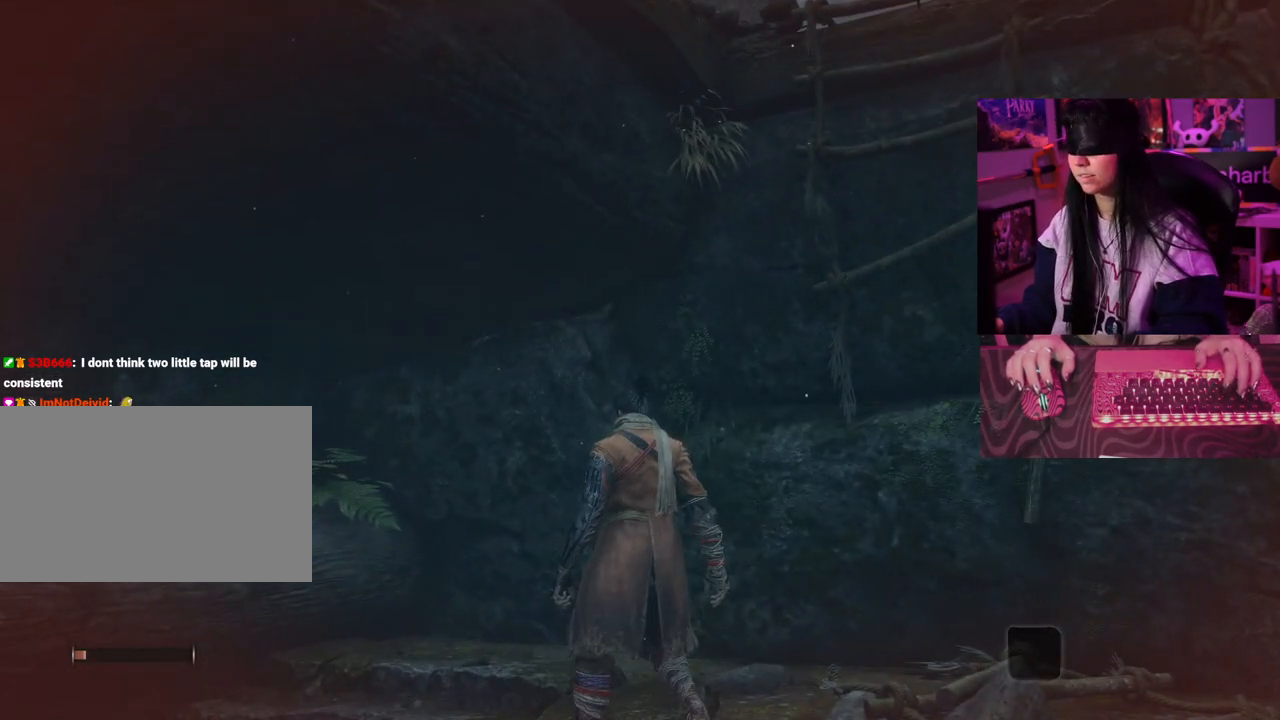
{"keys": ["d", "space", "w"], "mouse": [], "events": [[367, "d", "down"], [417, "w", "down"], [467, "space", "down"]]}
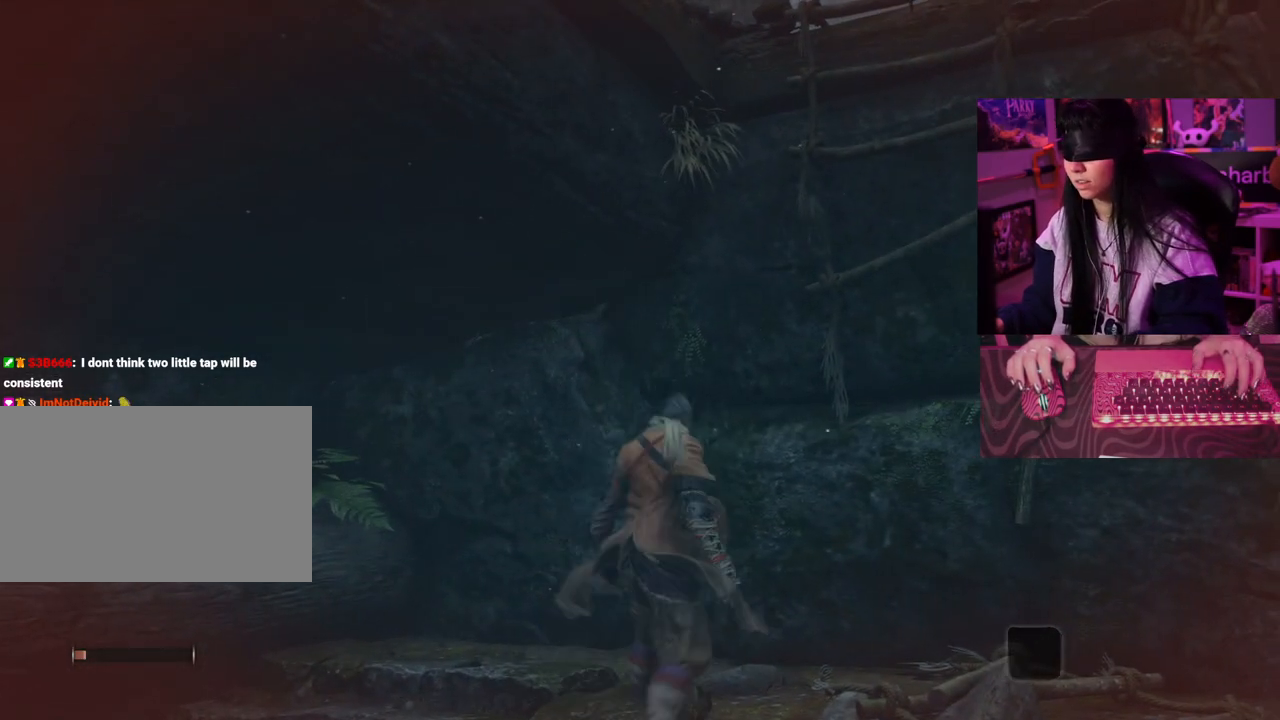
{"keys": ["w"], "mouse": [], "events": [[200, "d", "up"], [200, "space", "up"]]}
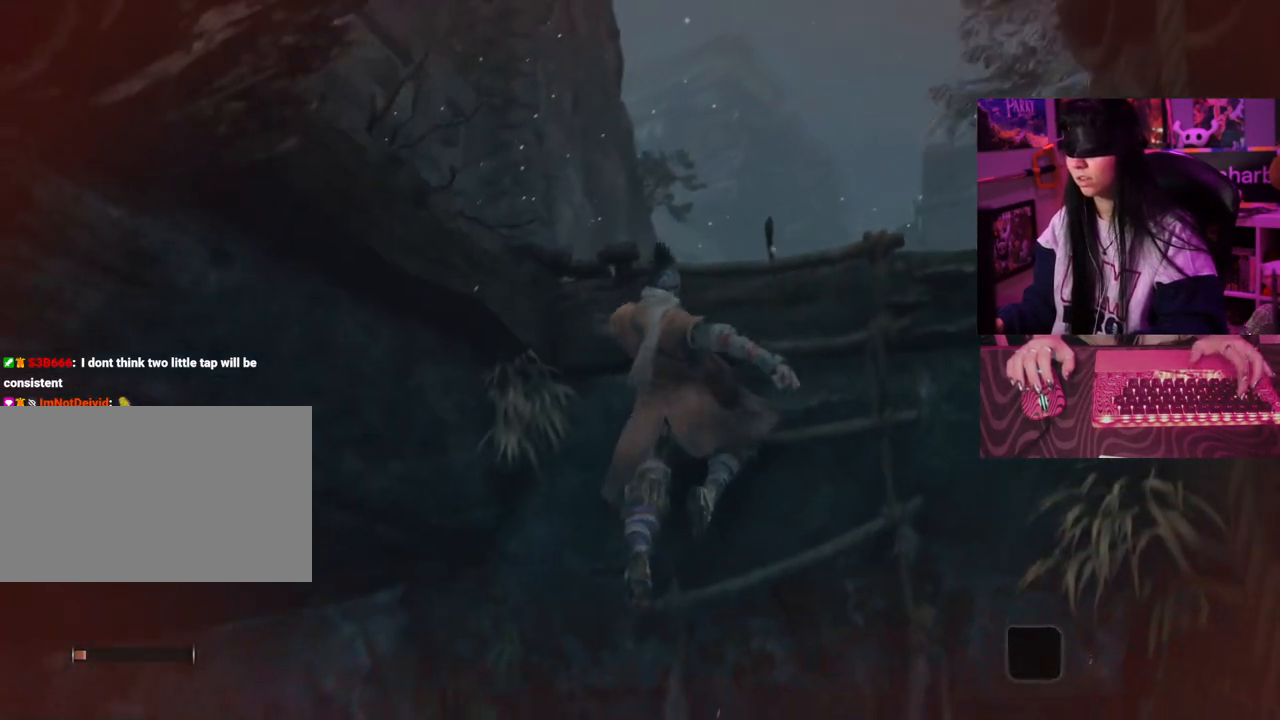
{"keys": ["w"], "mouse": [], "events": [[17, "space", "down"], [117, "space", "up"]]}
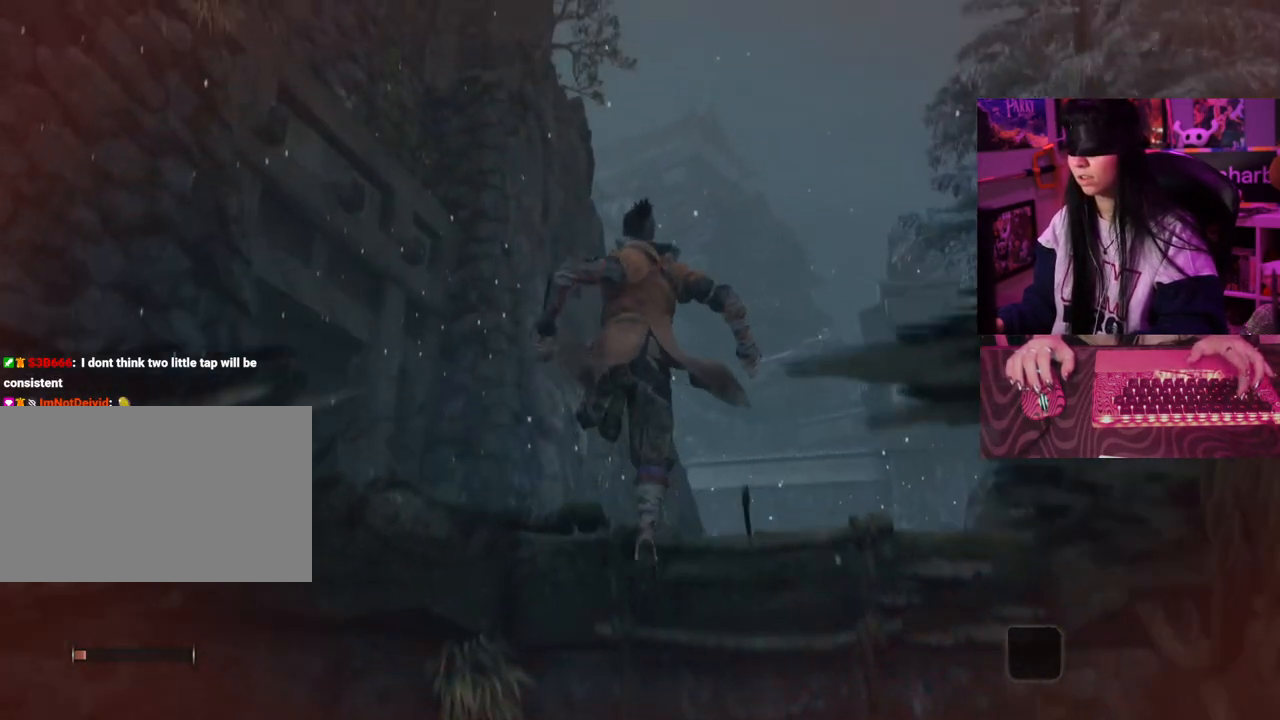
{"keys": [], "mouse": [], "events": [[467, "w", "up"]]}
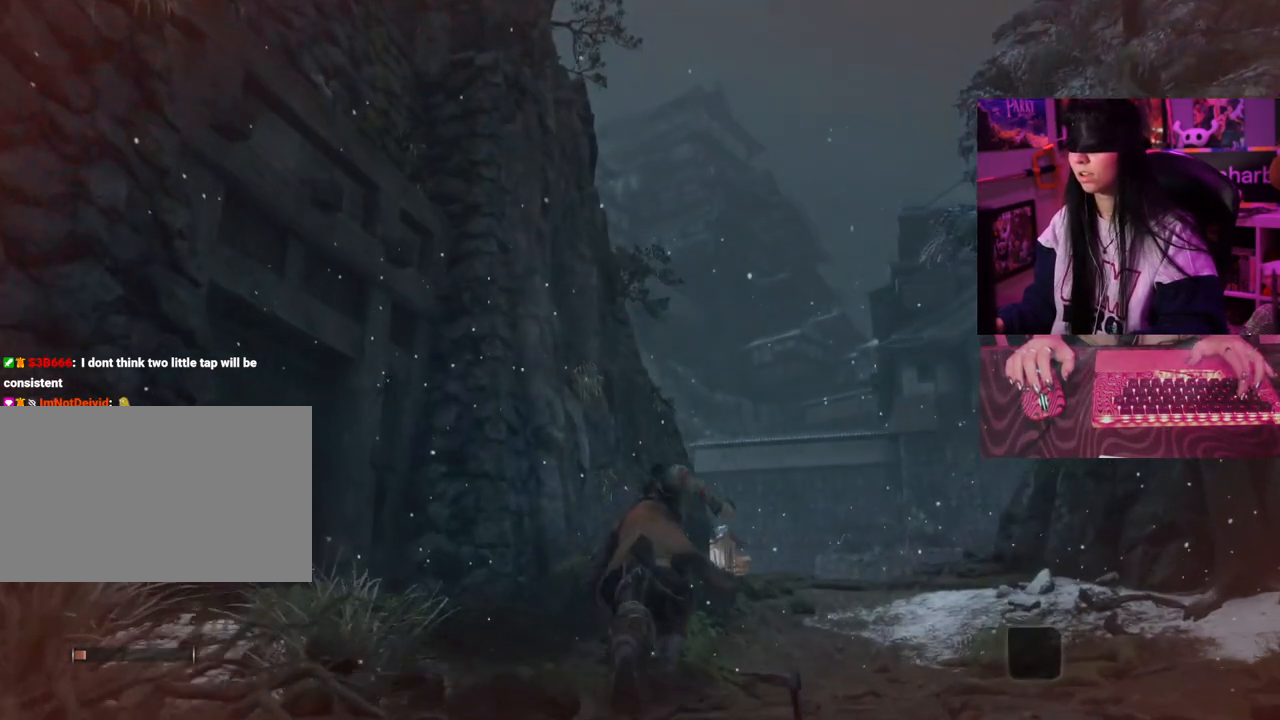
{"keys": [], "mouse": [], "events": []}
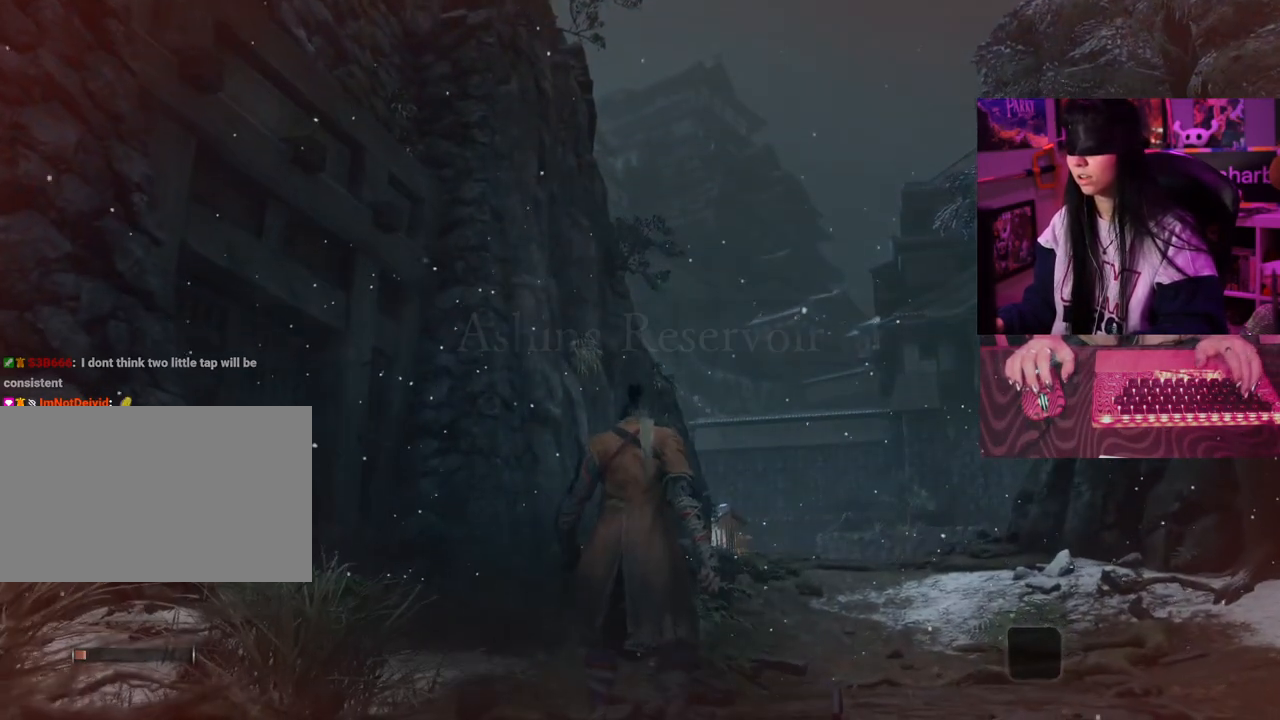
{"keys": [], "mouse": [], "events": []}
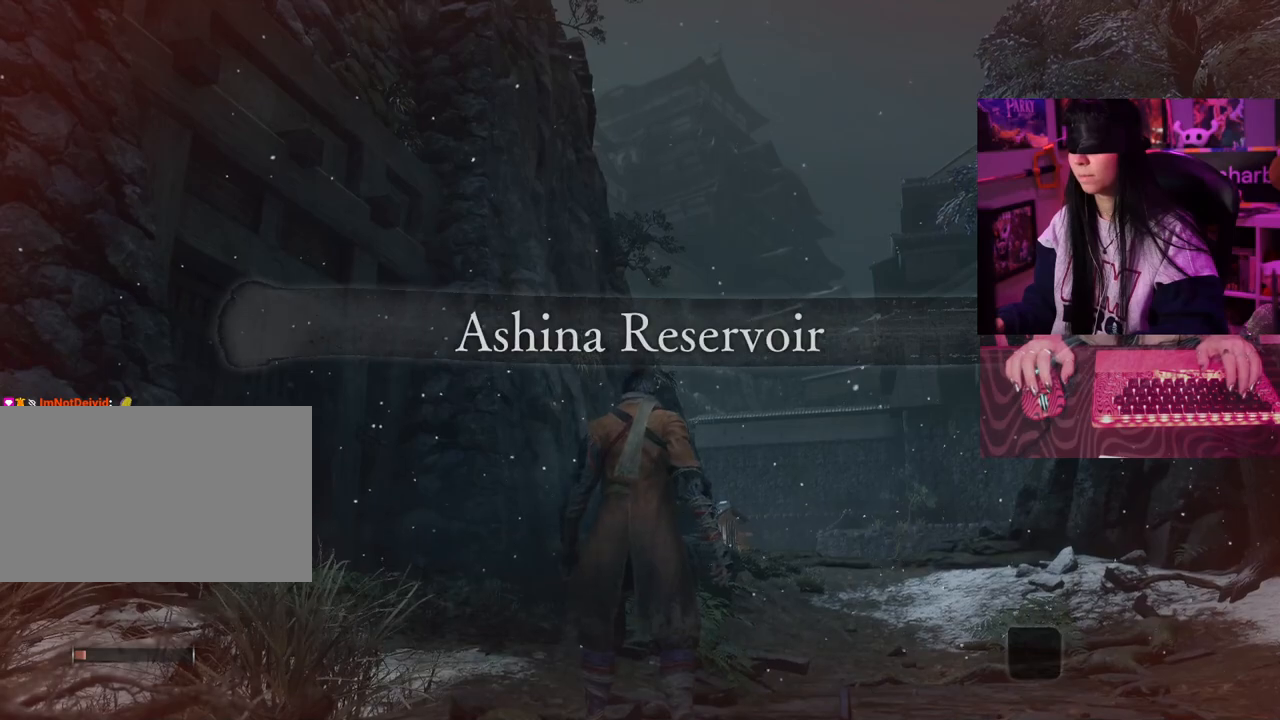
{"keys": ["w"], "mouse": [], "events": [[217, "w", "down"], [267, "space", "down"], [417, "space", "up"]]}
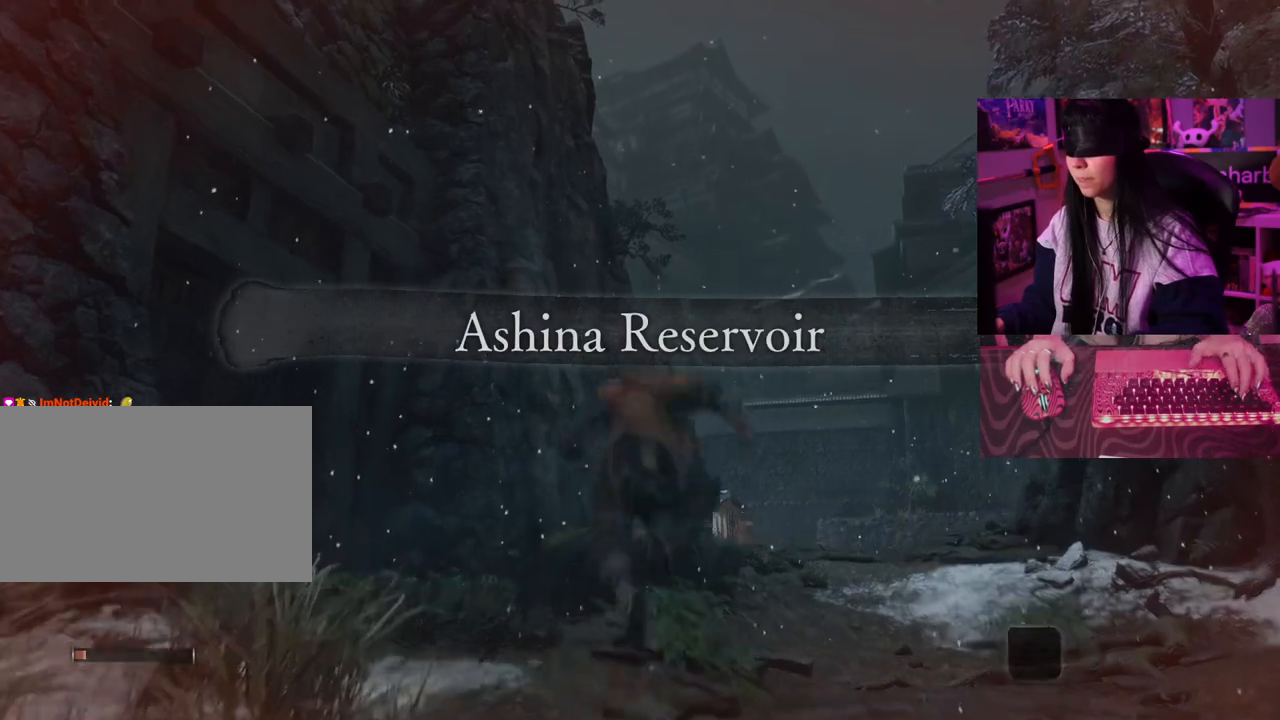
{"keys": ["w"], "mouse": [], "events": []}
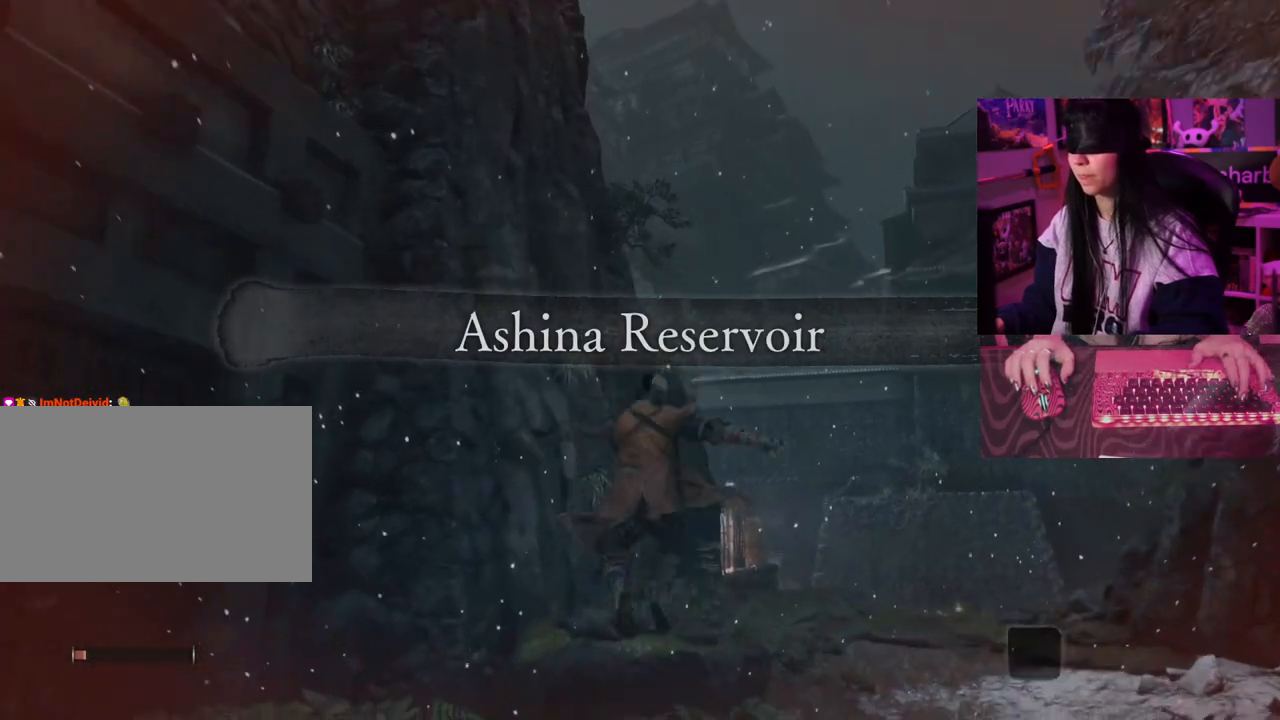
{"keys": ["space", "w"], "mouse": [], "events": [[450, "space", "down"]]}